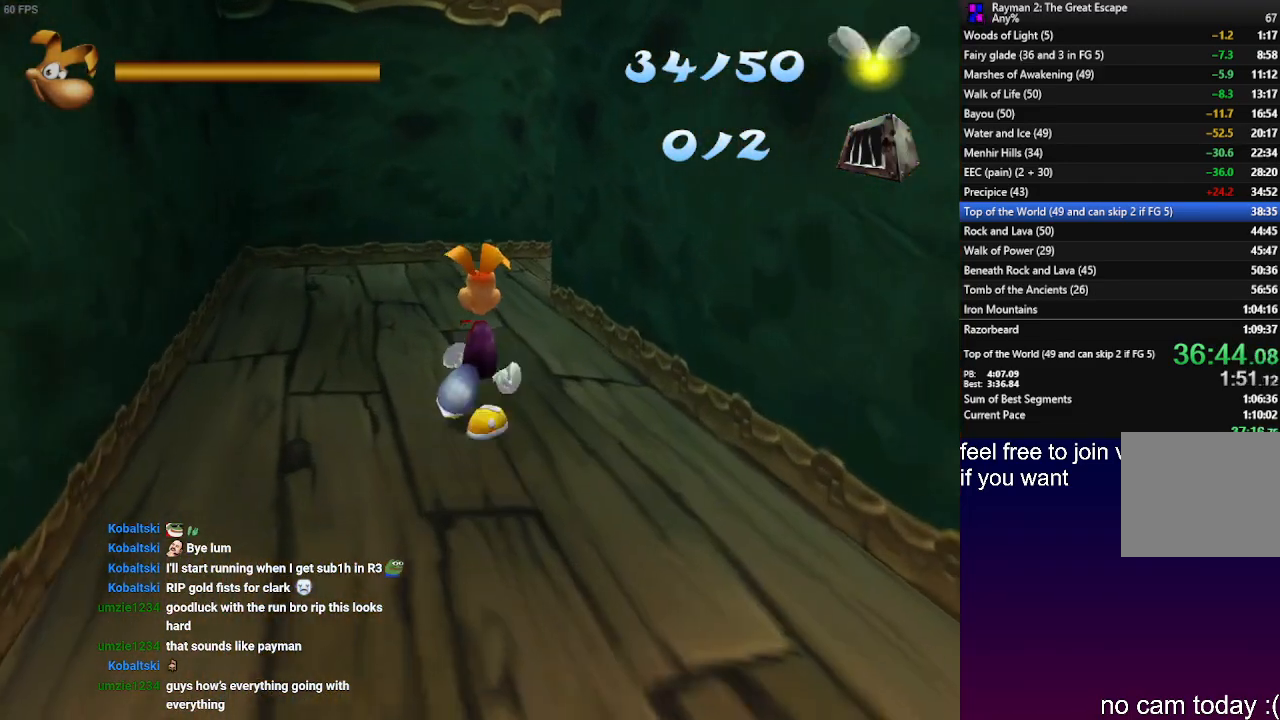
Gameplay with a controller (PlayStation layout); each line is a JSON object with the inputs held at the frame after it (dt_ms = milliseconds from this image to that frame). "events" lists button and stick changes between this image and that frame as [ms after this image, input, new state], when the widget could be followed in between. Not read: R3 right_stick.
{"dt_ms": 500, "buttons": ["L1"], "left_stick": "up", "events": [[400, "L1", "down"]]}
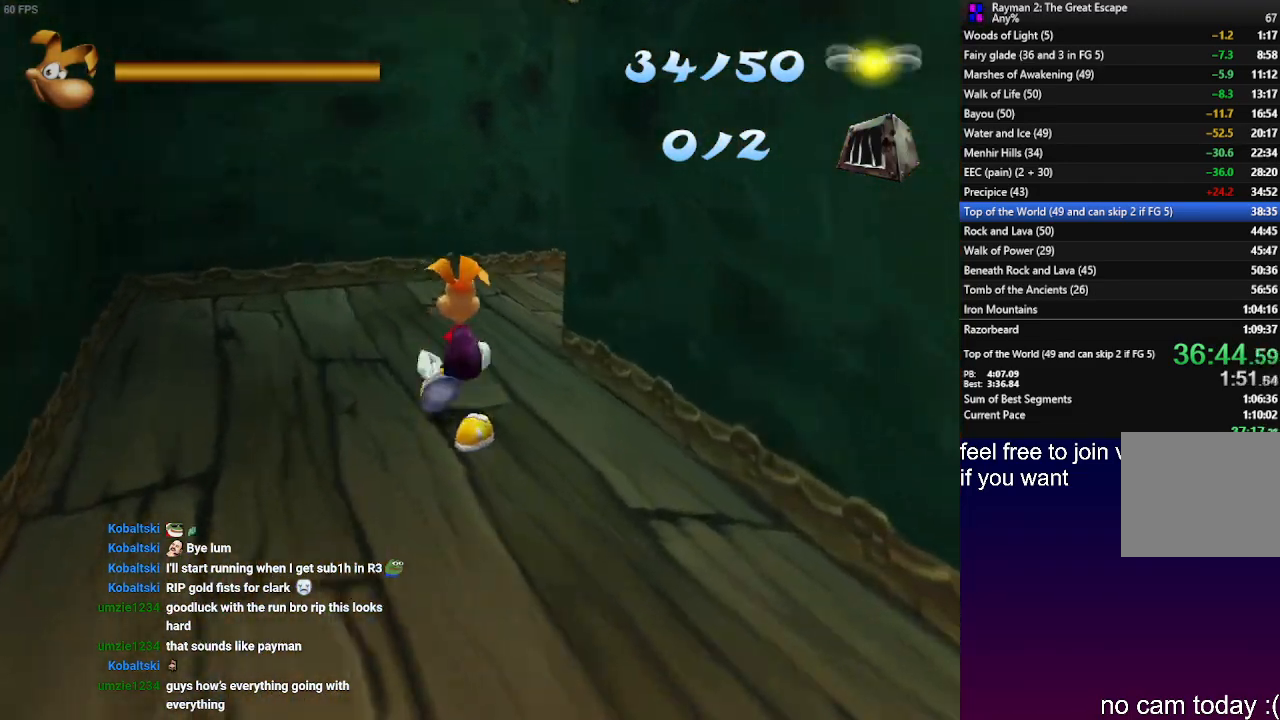
{"dt_ms": 500, "buttons": ["L1"], "left_stick": "up", "events": [[33, "L1", "up"], [167, "L1", "down"], [300, "L1", "up"], [383, "L1", "down"]]}
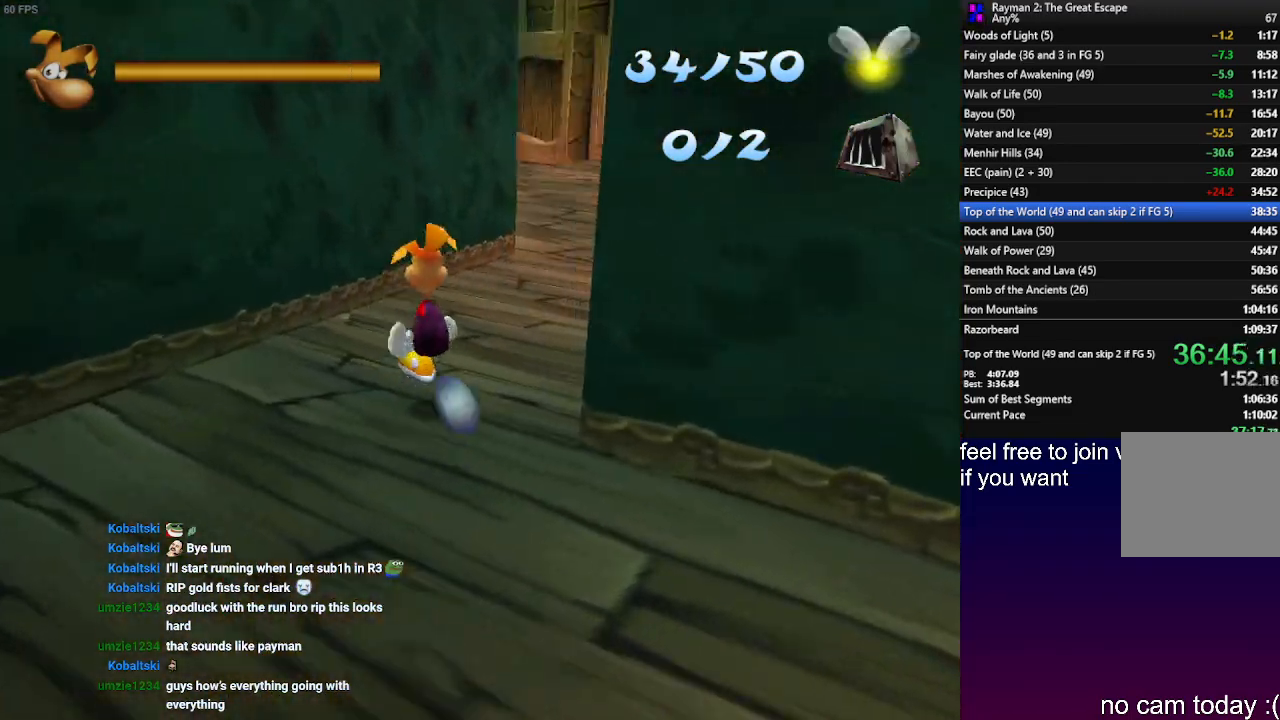
{"dt_ms": 500, "buttons": [], "left_stick": "up", "events": [[83, "L1", "up"]]}
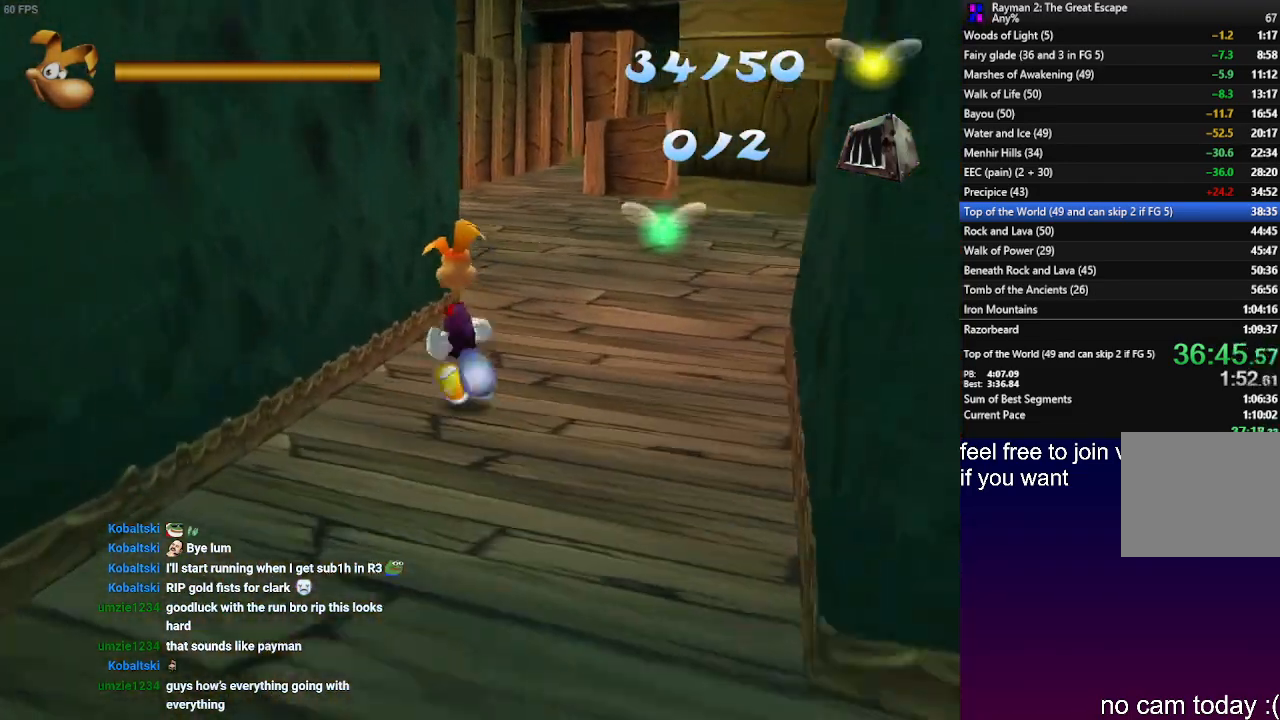
{"dt_ms": 500, "buttons": [], "left_stick": "up", "events": []}
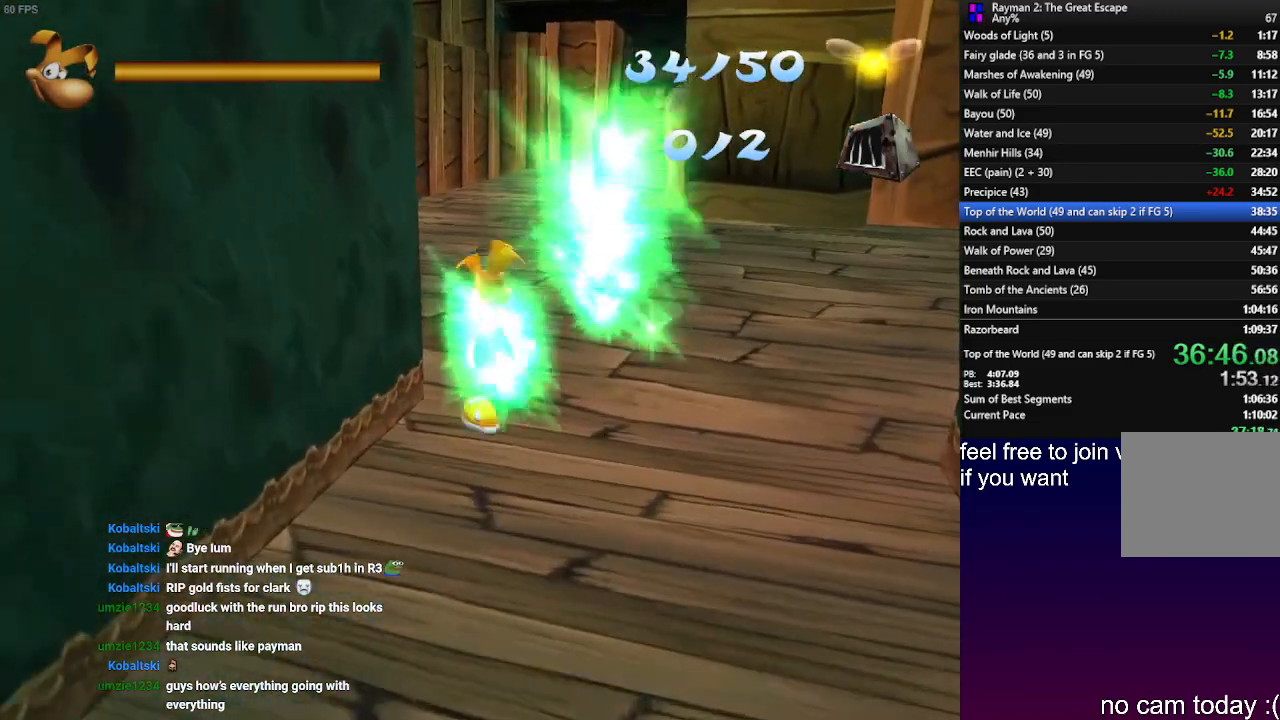
{"dt_ms": 500, "buttons": [], "left_stick": "up", "events": []}
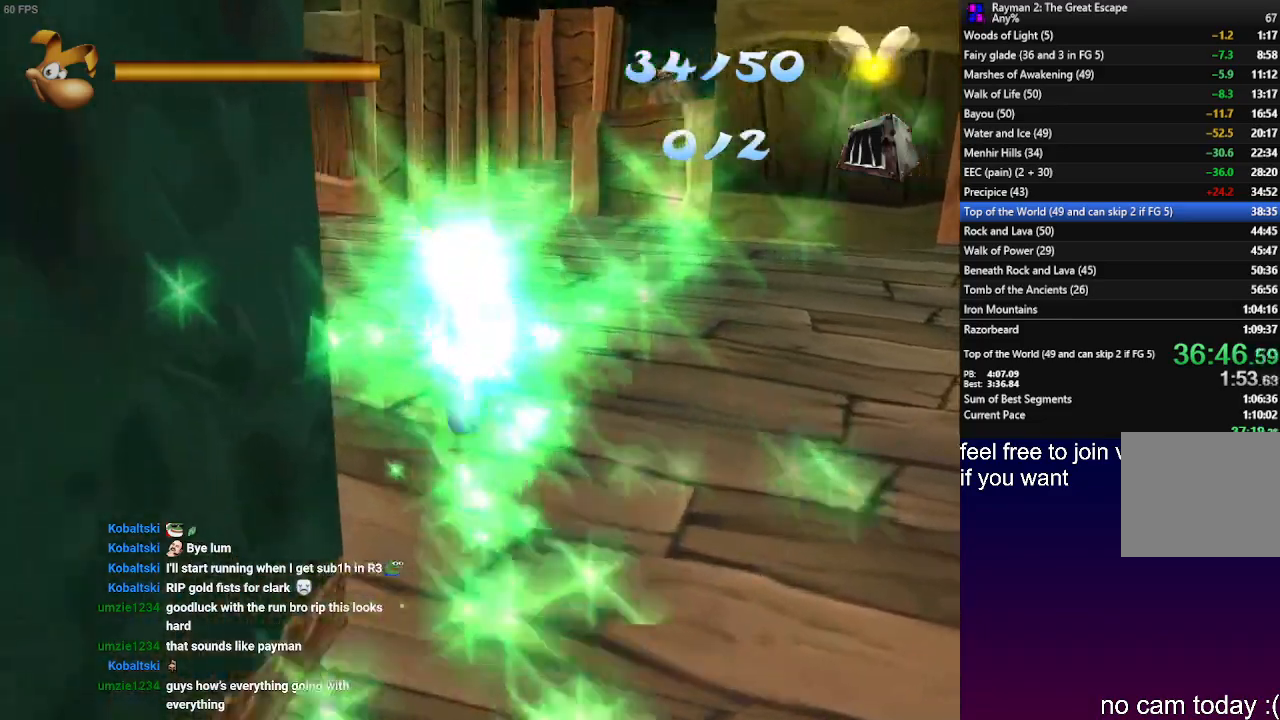
{"dt_ms": 500, "buttons": [], "left_stick": "up", "events": []}
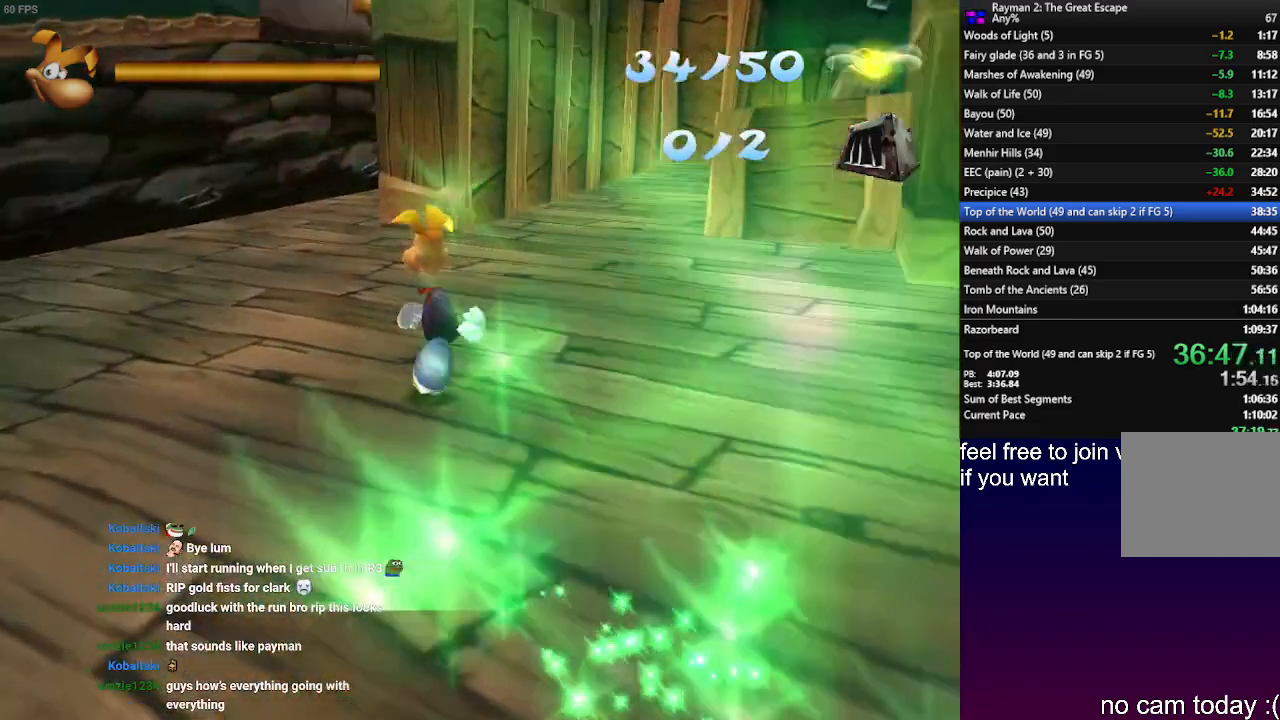
{"dt_ms": 500, "buttons": [], "left_stick": "up", "events": []}
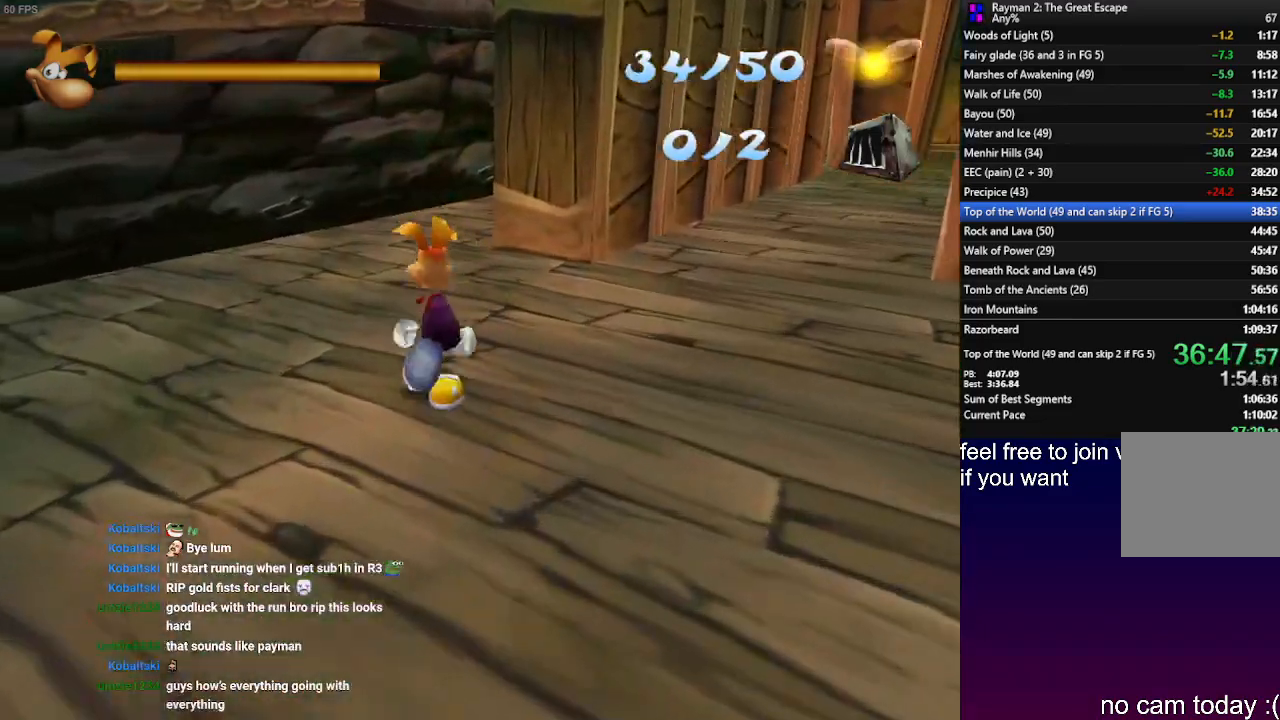
{"dt_ms": 500, "buttons": [], "left_stick": "up", "events": [[33, "L1", "down"], [150, "L1", "up"], [333, "L1", "down"], [450, "L1", "up"]]}
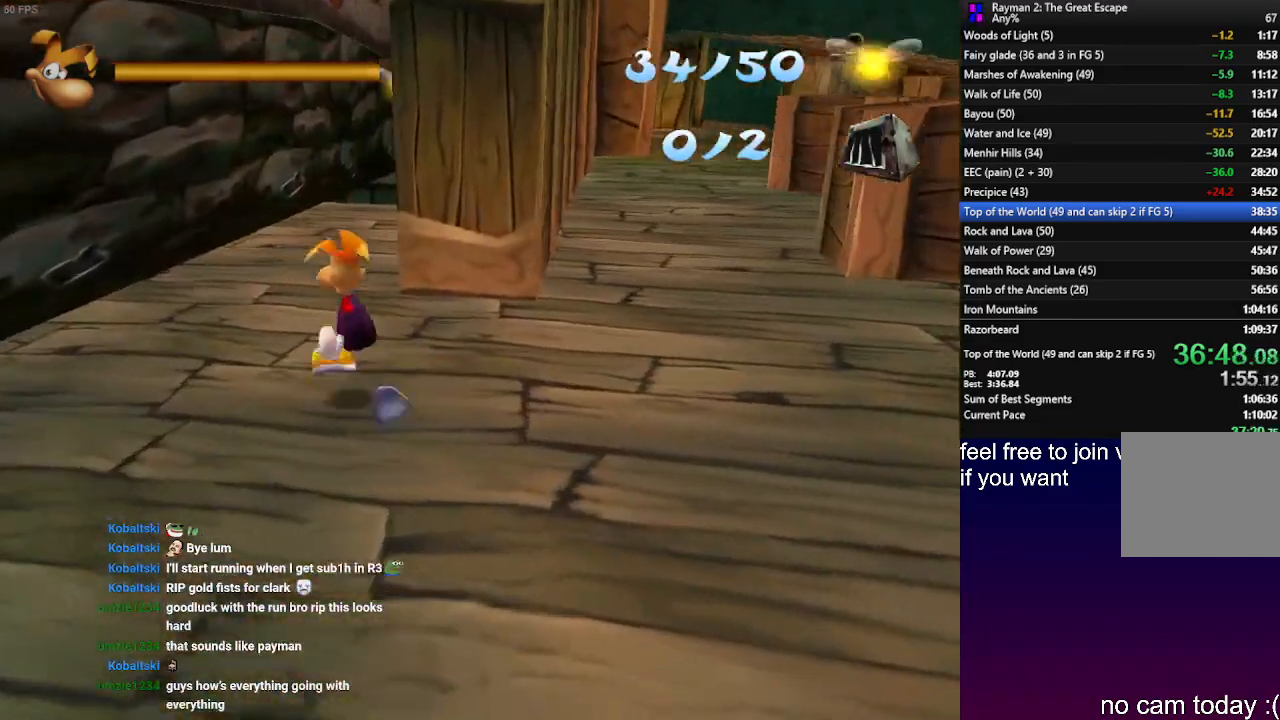
{"dt_ms": 500, "buttons": [], "left_stick": "up", "events": [[17, "L1", "down"], [133, "L1", "up"], [283, "L1", "down"], [350, "L1", "up"]]}
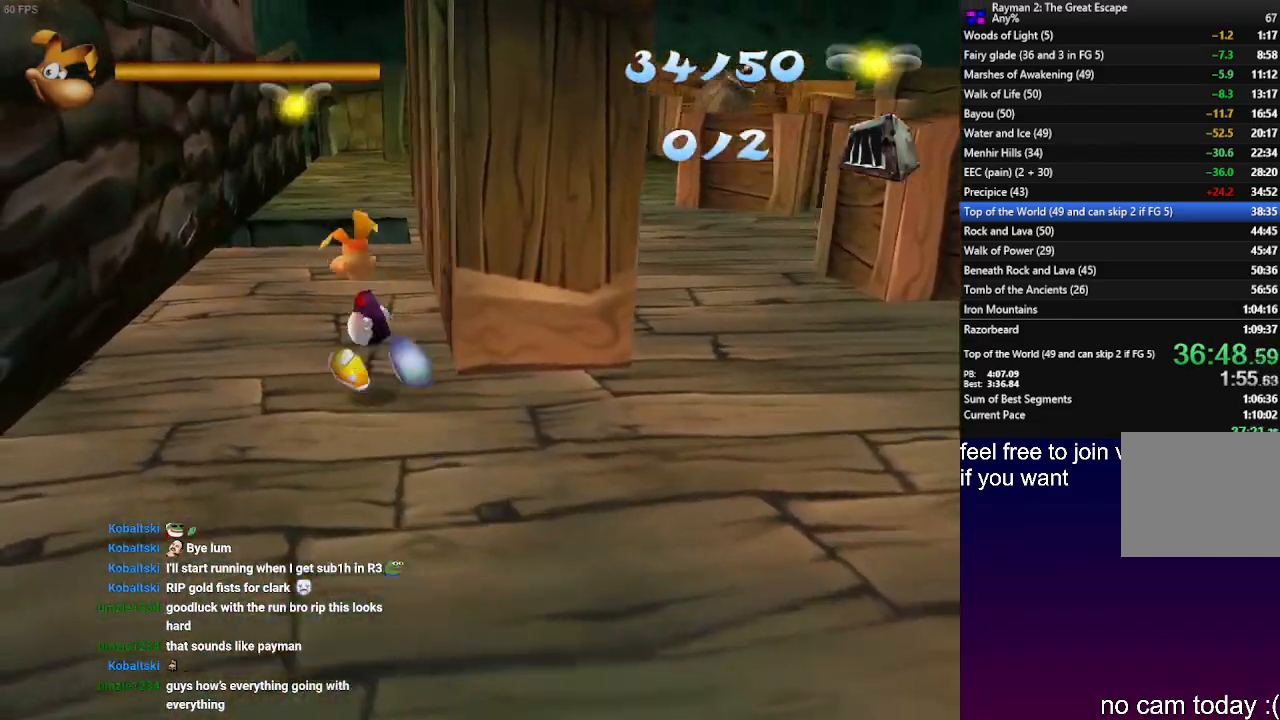
{"dt_ms": 500, "buttons": [], "left_stick": "up", "events": []}
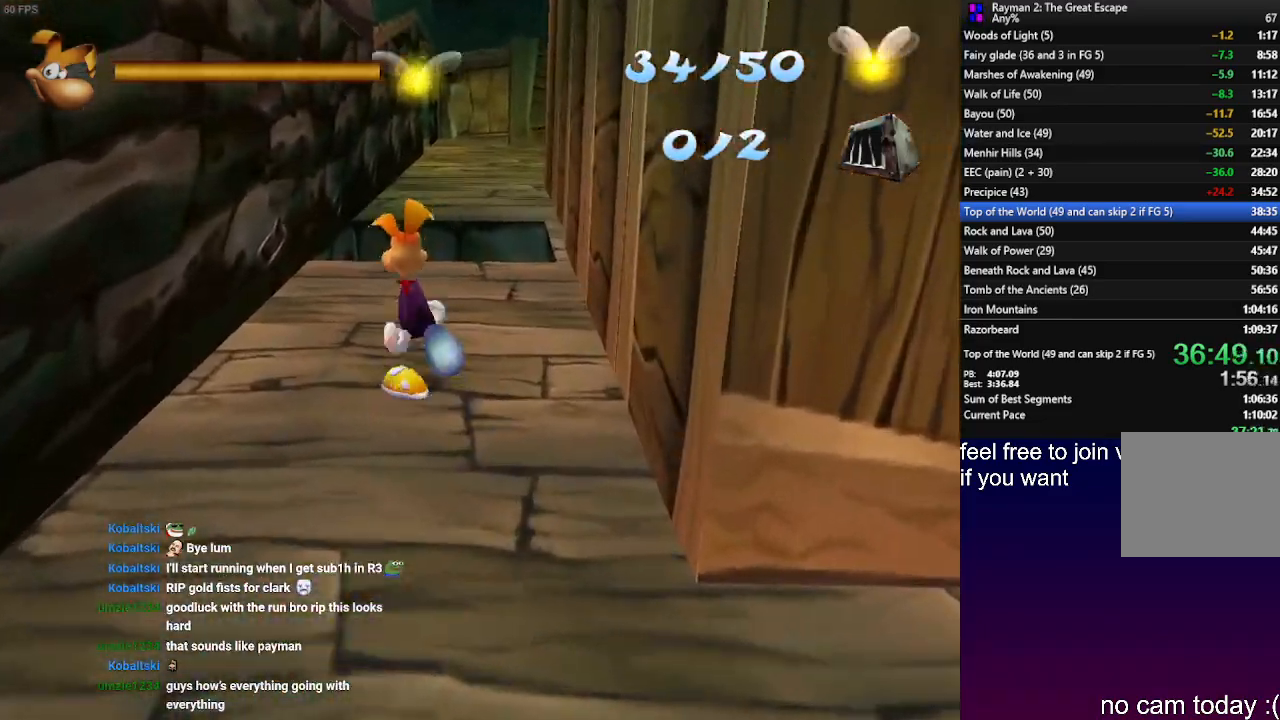
{"dt_ms": 500, "buttons": [], "left_stick": "up", "events": []}
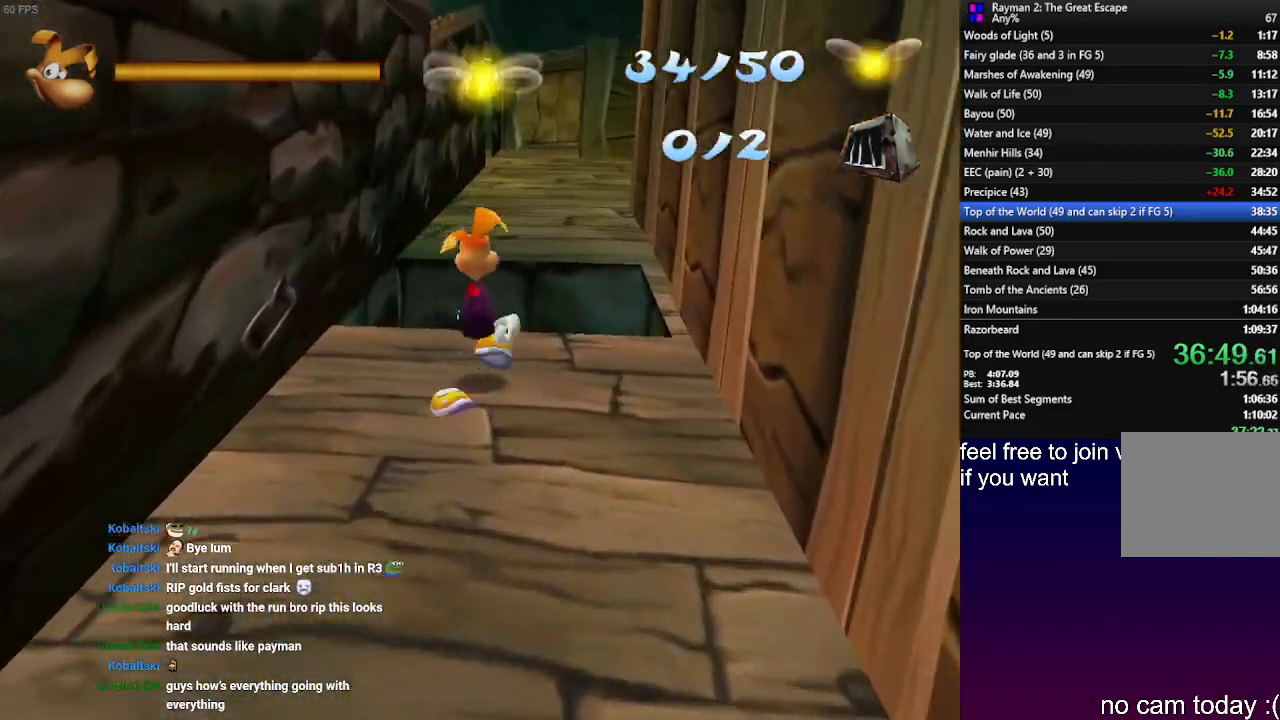
{"dt_ms": 500, "buttons": ["CROSS"], "left_stick": "up", "events": [[100, "CROSS", "down"]]}
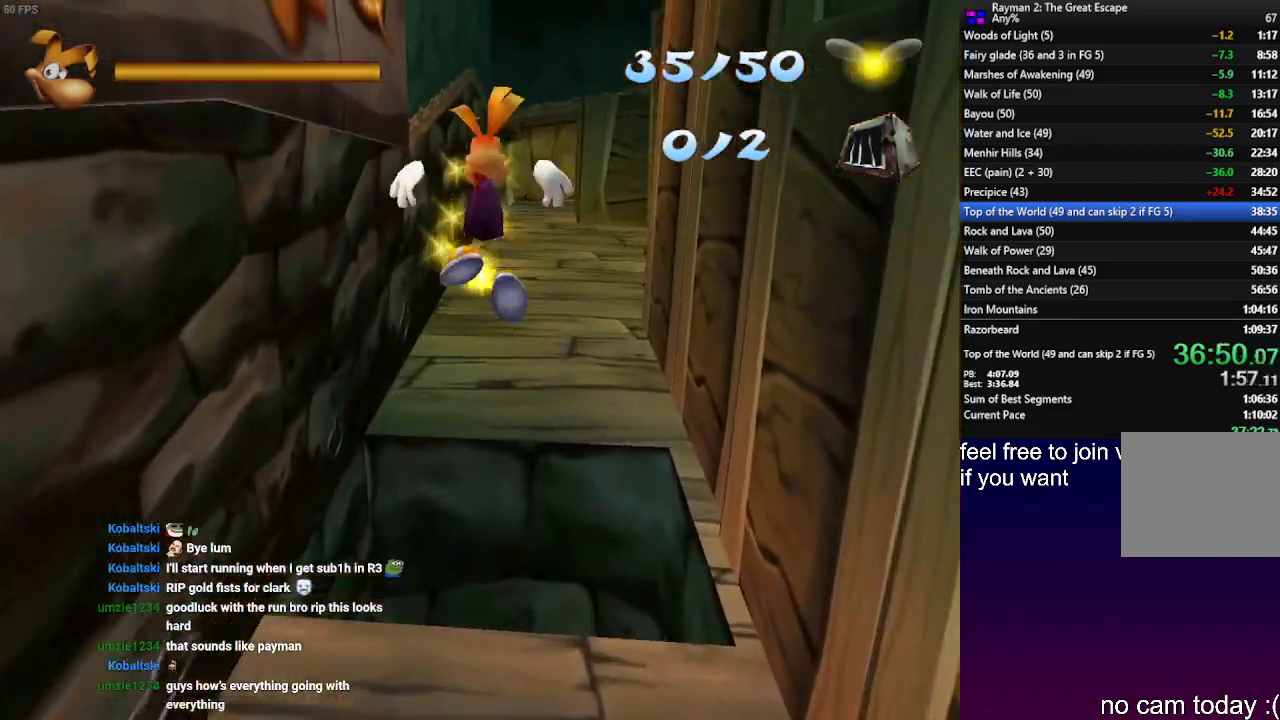
{"dt_ms": 1000, "buttons": ["CROSS"], "left_stick": "down"}
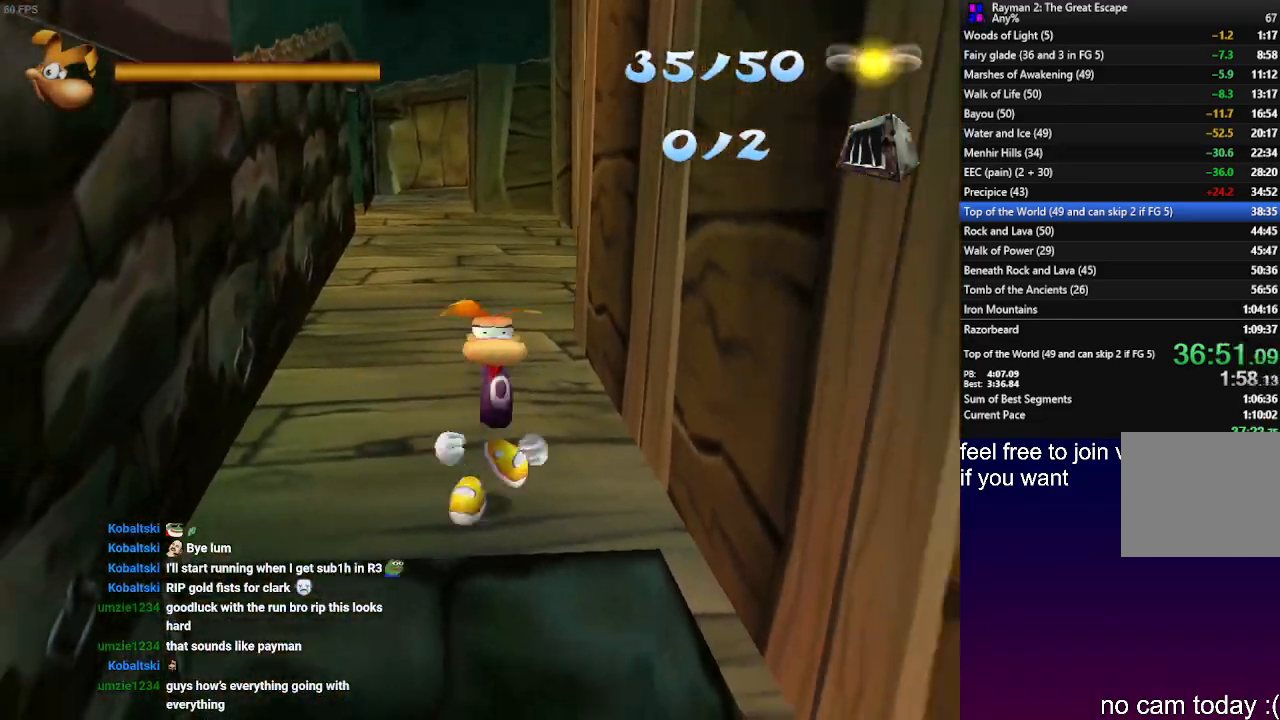
{"dt_ms": 500, "buttons": [], "left_stick": "down", "events": [[150, "CROSS", "up"]]}
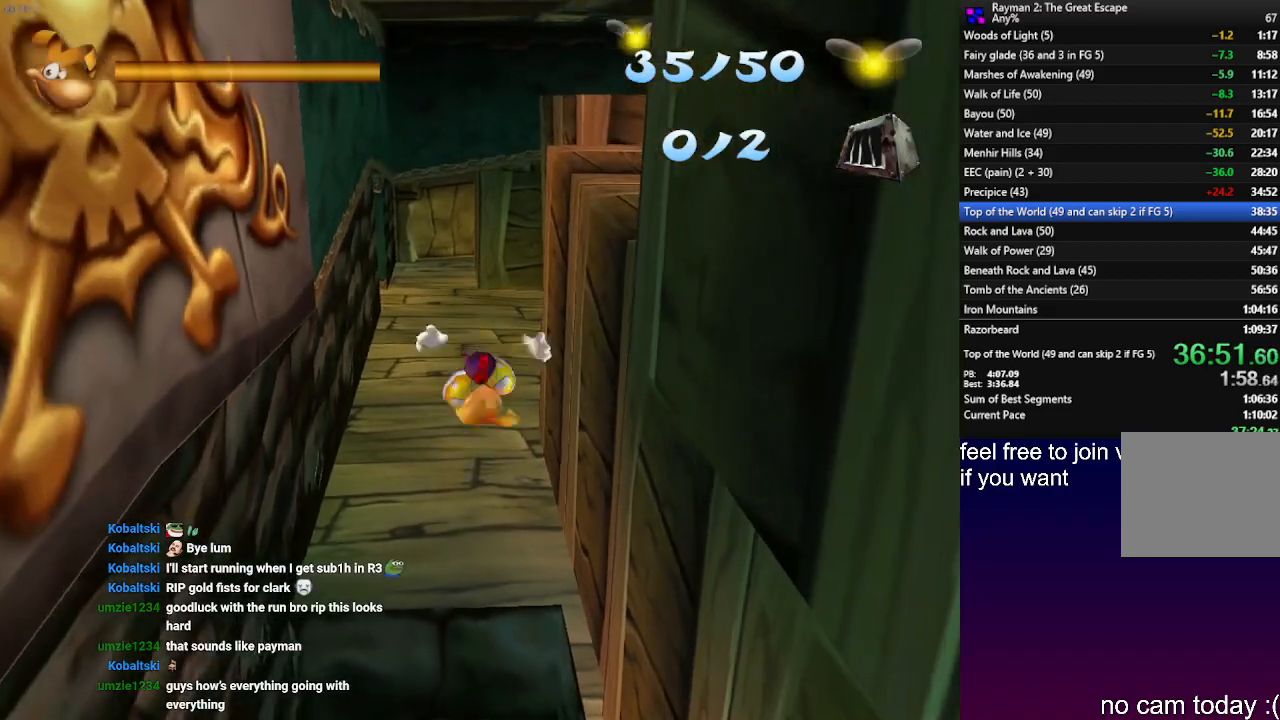
{"dt_ms": 500, "buttons": [], "left_stick": "down", "events": []}
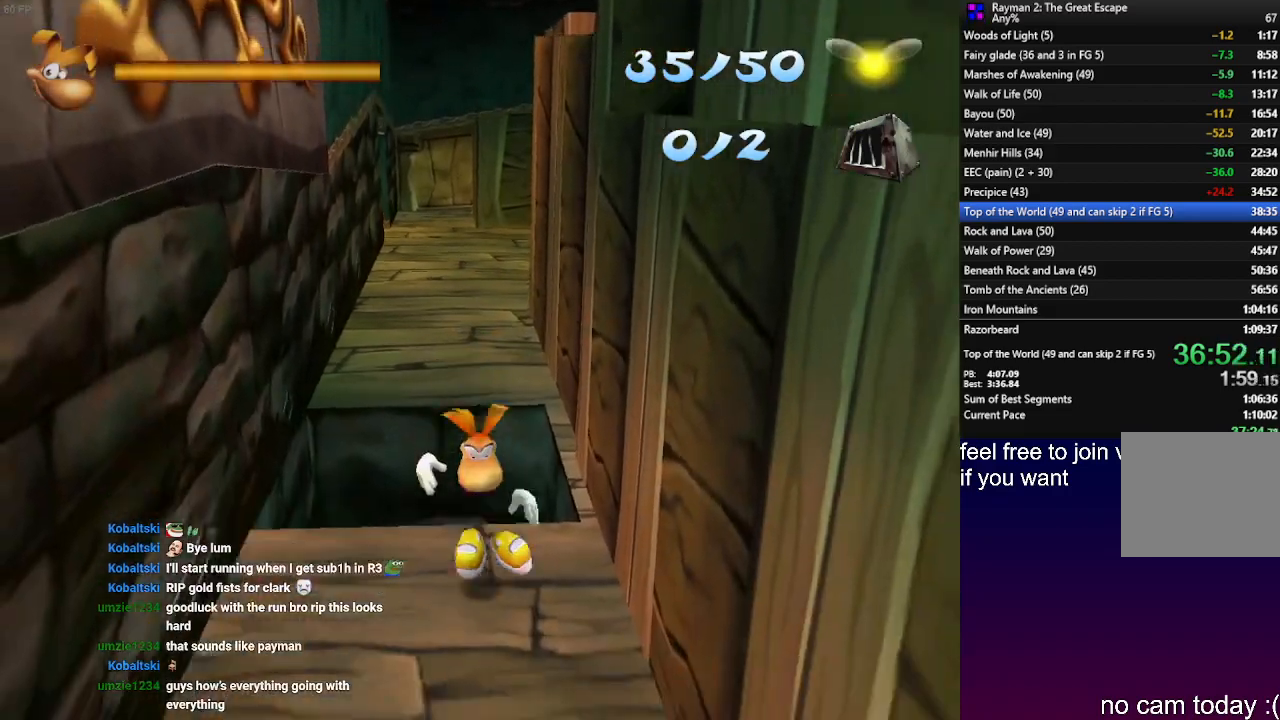
{"dt_ms": 500, "buttons": [], "left_stick": "down", "events": []}
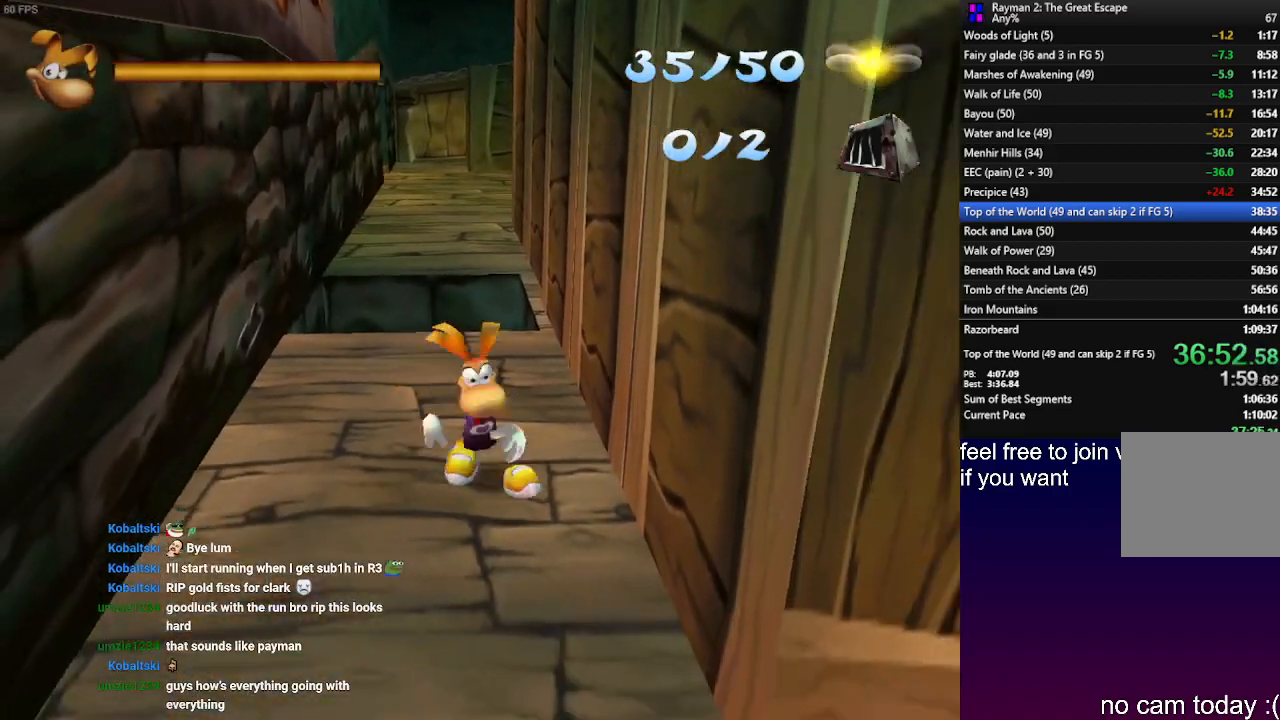
{"dt_ms": 500, "buttons": [], "left_stick": "down-right", "events": [[467, "left_stick", "down-right"]]}
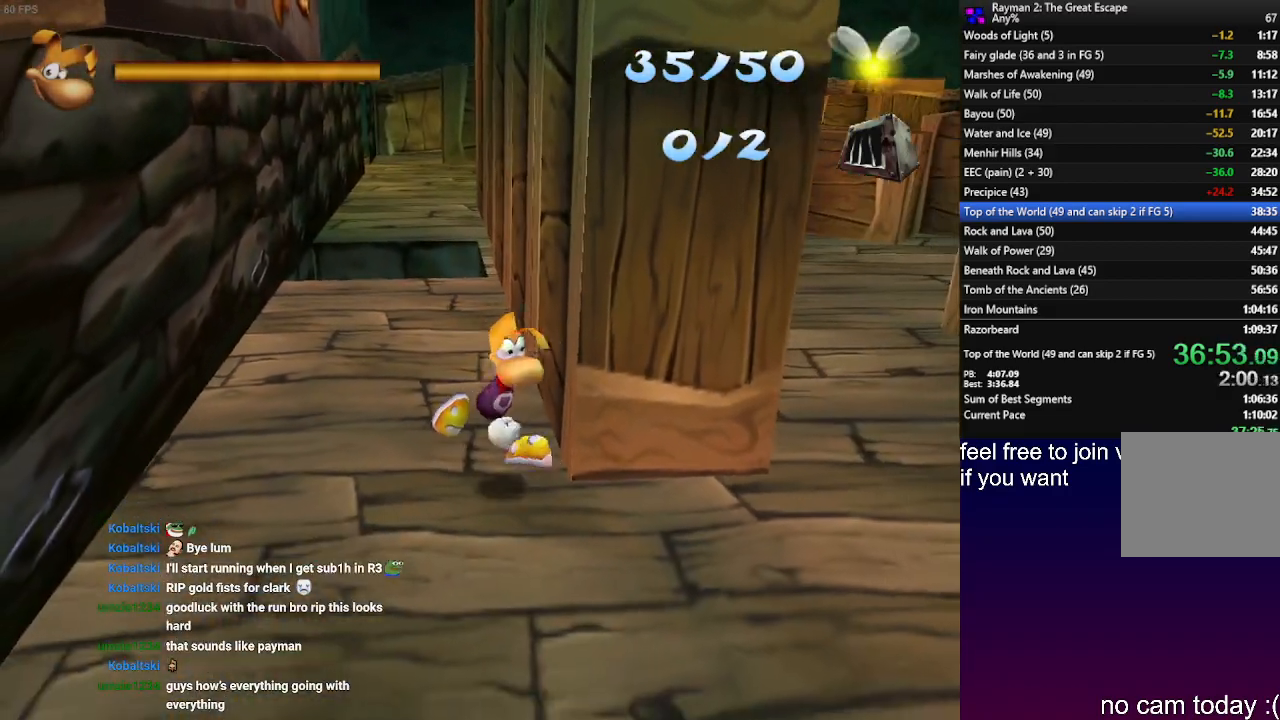
{"dt_ms": 500, "buttons": [], "left_stick": "up-right", "events": [[317, "left_stick", "up-right"]]}
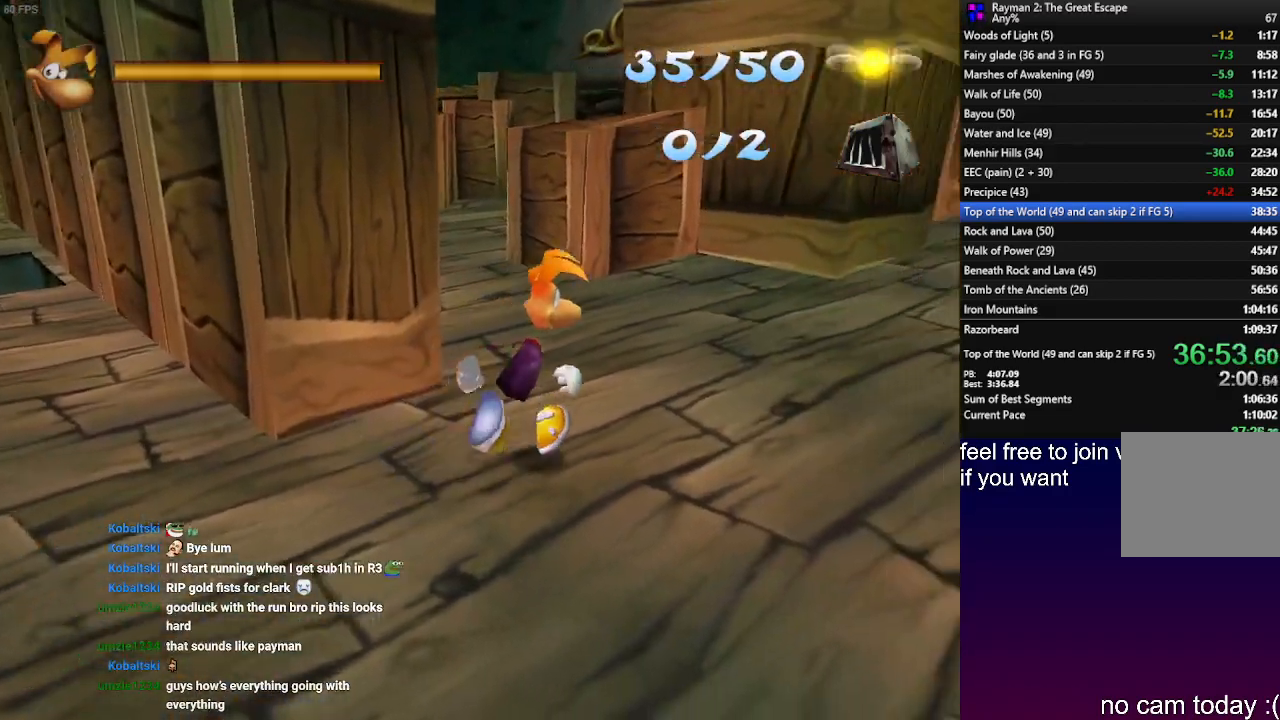
{"dt_ms": 500, "buttons": [], "left_stick": "up-right", "events": []}
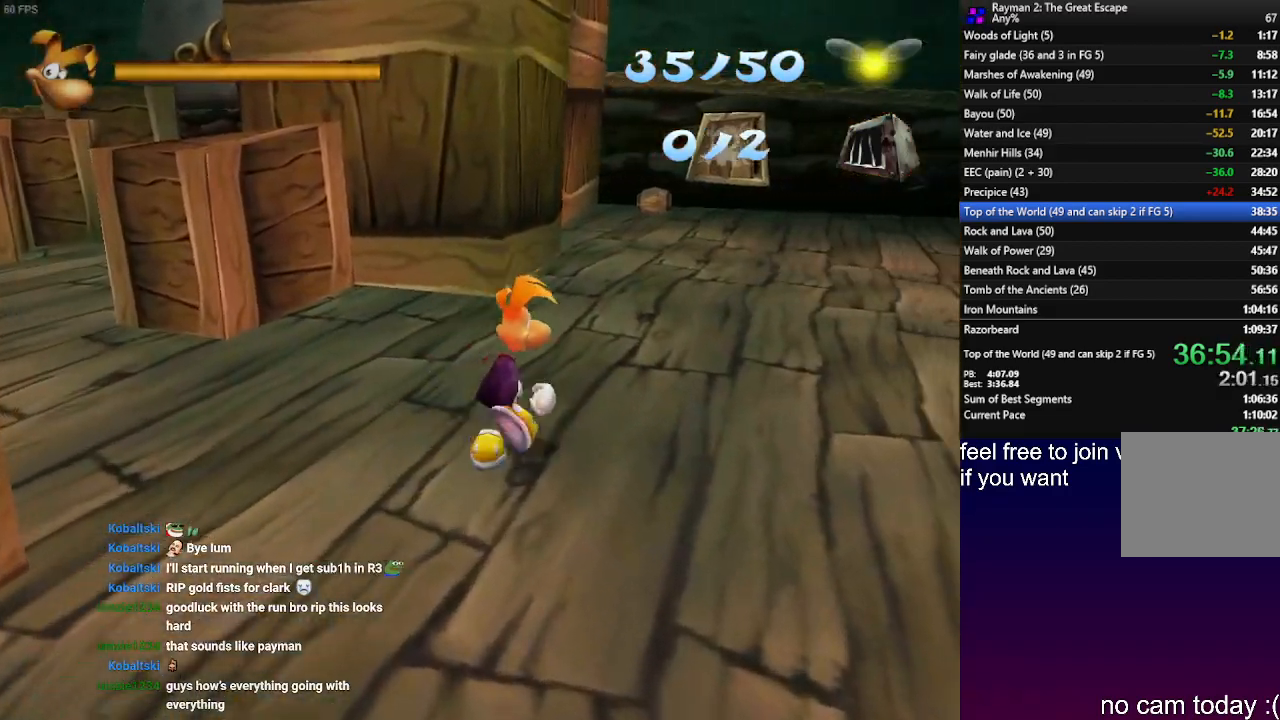
{"dt_ms": 500, "buttons": [], "left_stick": "up-right", "events": []}
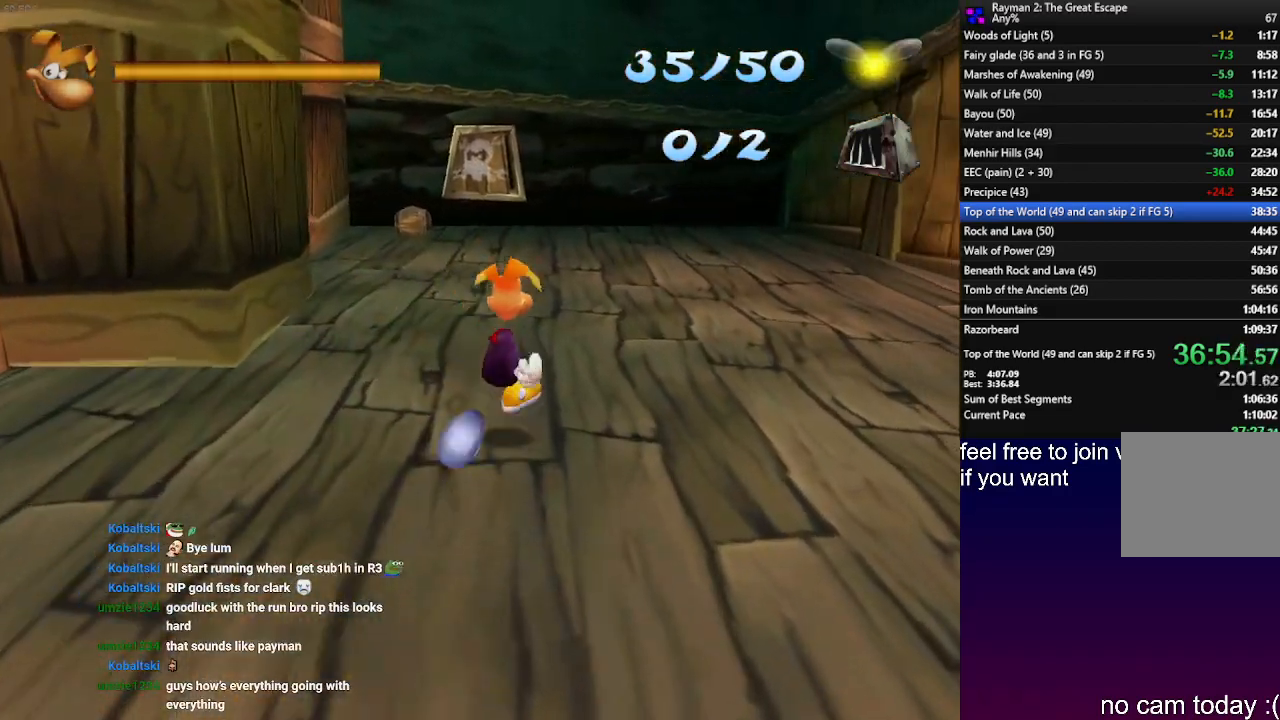
{"dt_ms": 500, "buttons": [], "left_stick": "up", "events": [[33, "left_stick", "up"]]}
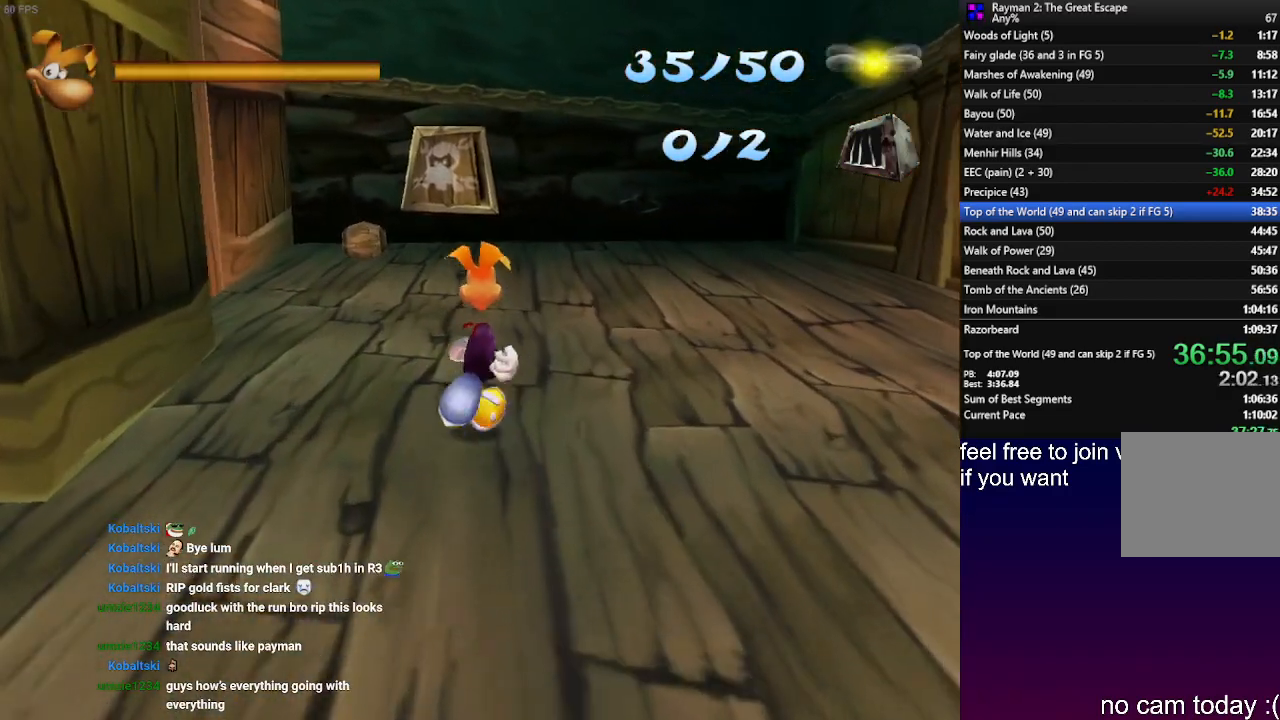
{"dt_ms": 500, "buttons": [], "left_stick": "up", "events": []}
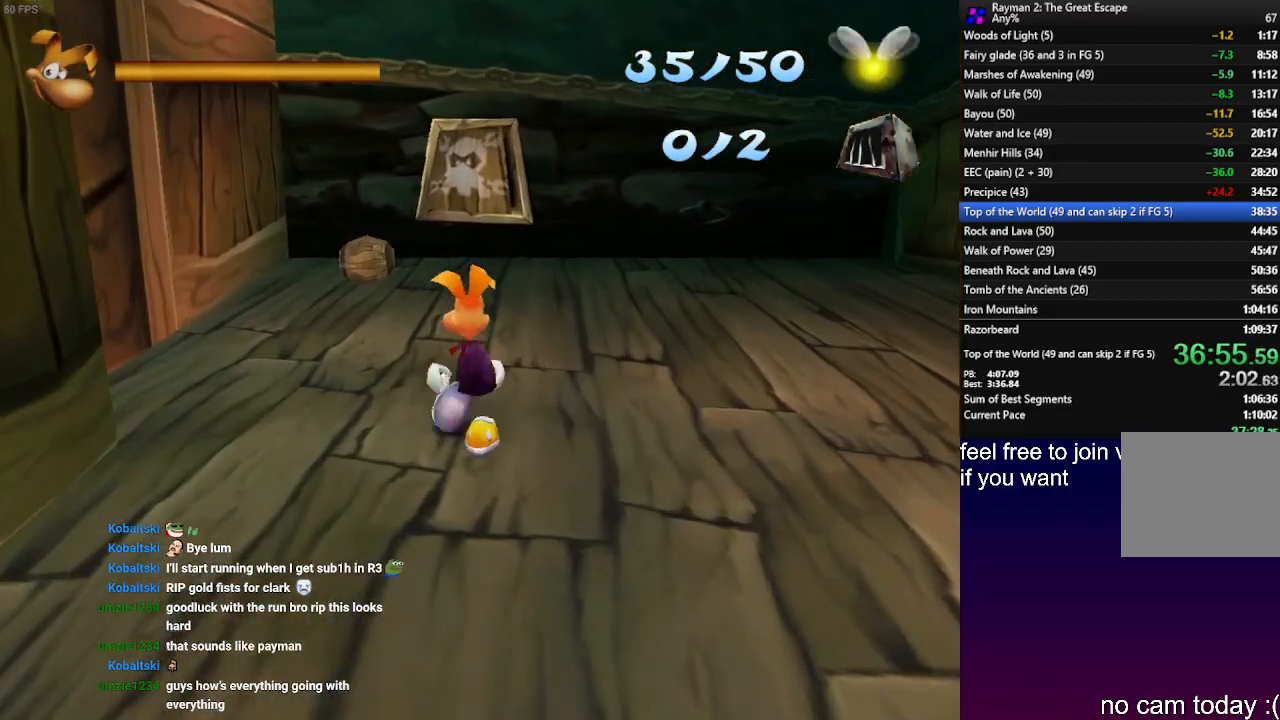
{"dt_ms": 500, "buttons": [], "left_stick": "up", "events": []}
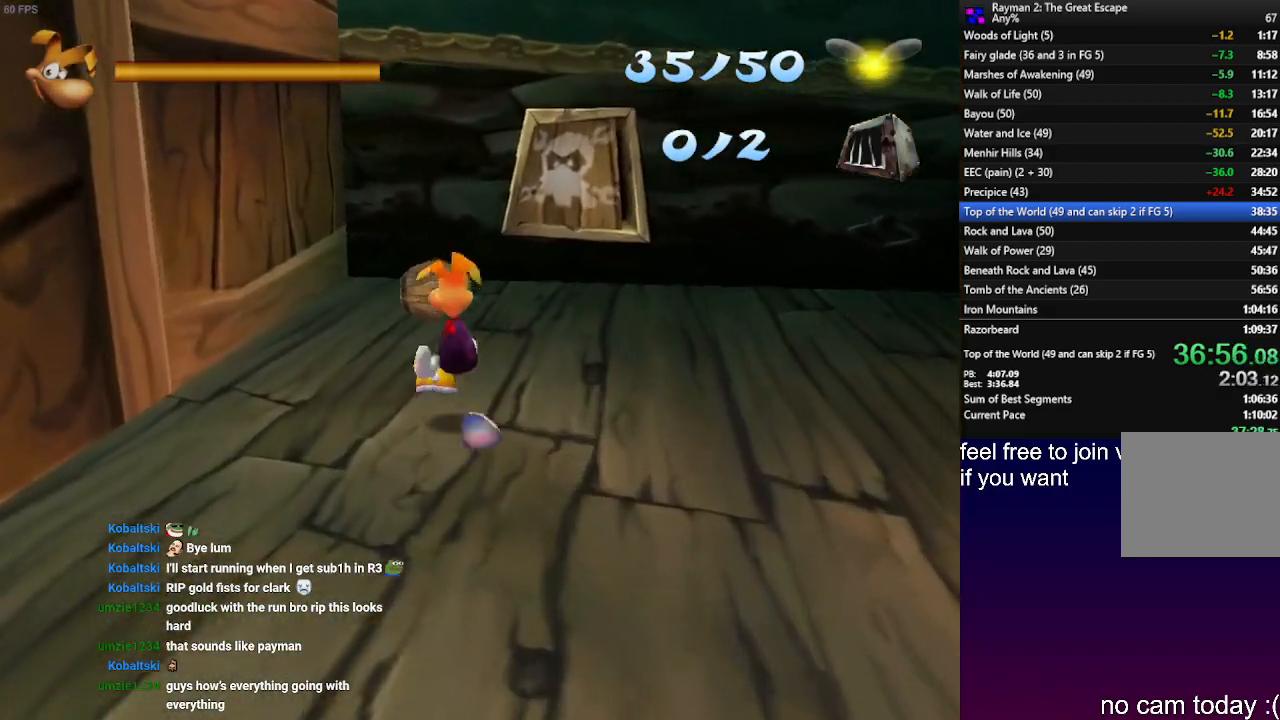
{"dt_ms": 500, "buttons": [], "left_stick": "down", "events": [[350, "left_stick", "center"], [500, "left_stick", "down"]]}
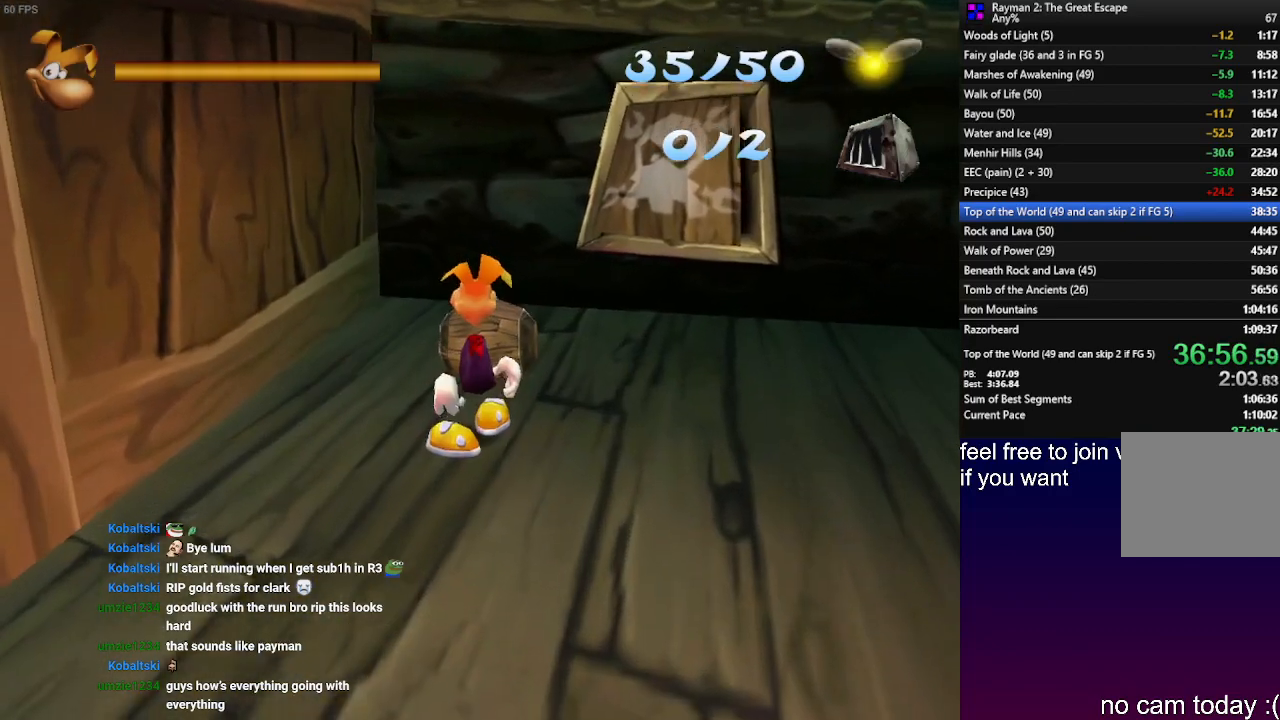
{"dt_ms": 500, "buttons": [], "left_stick": "down", "events": []}
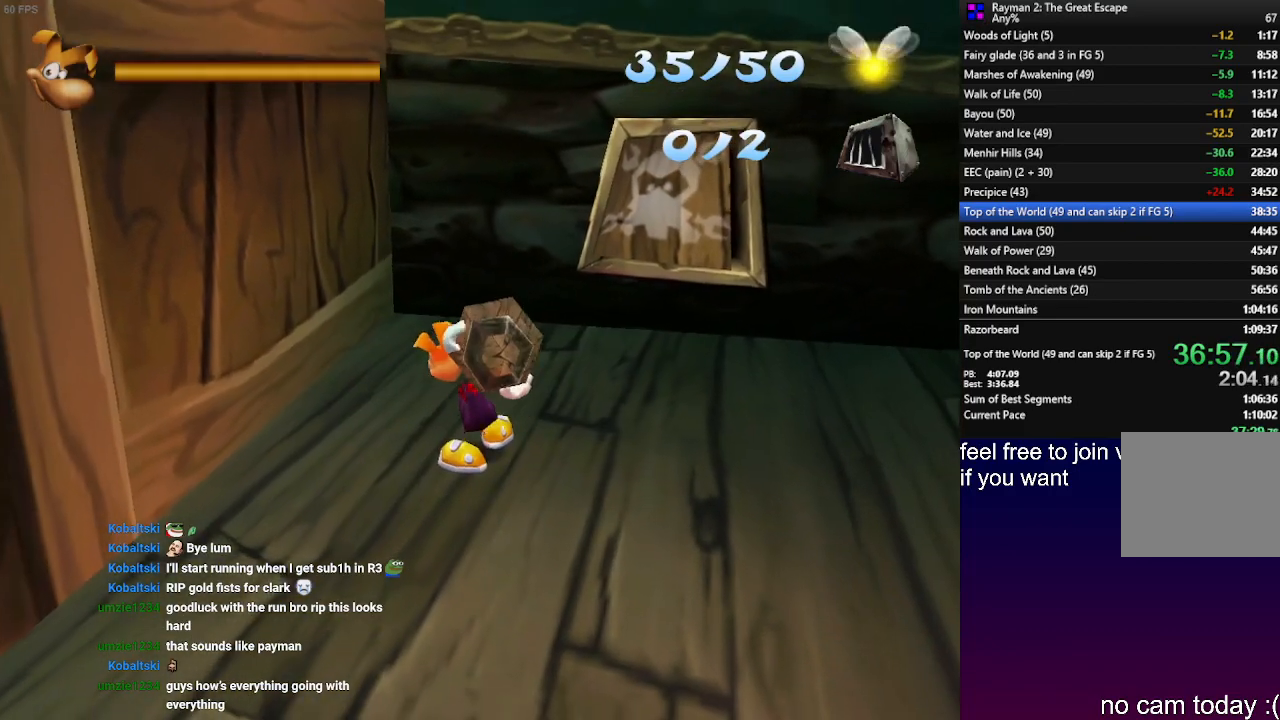
{"dt_ms": 500, "buttons": [], "left_stick": "down-left", "events": [[333, "R1", "down"], [417, "R1", "up"], [483, "left_stick", "down-left"]]}
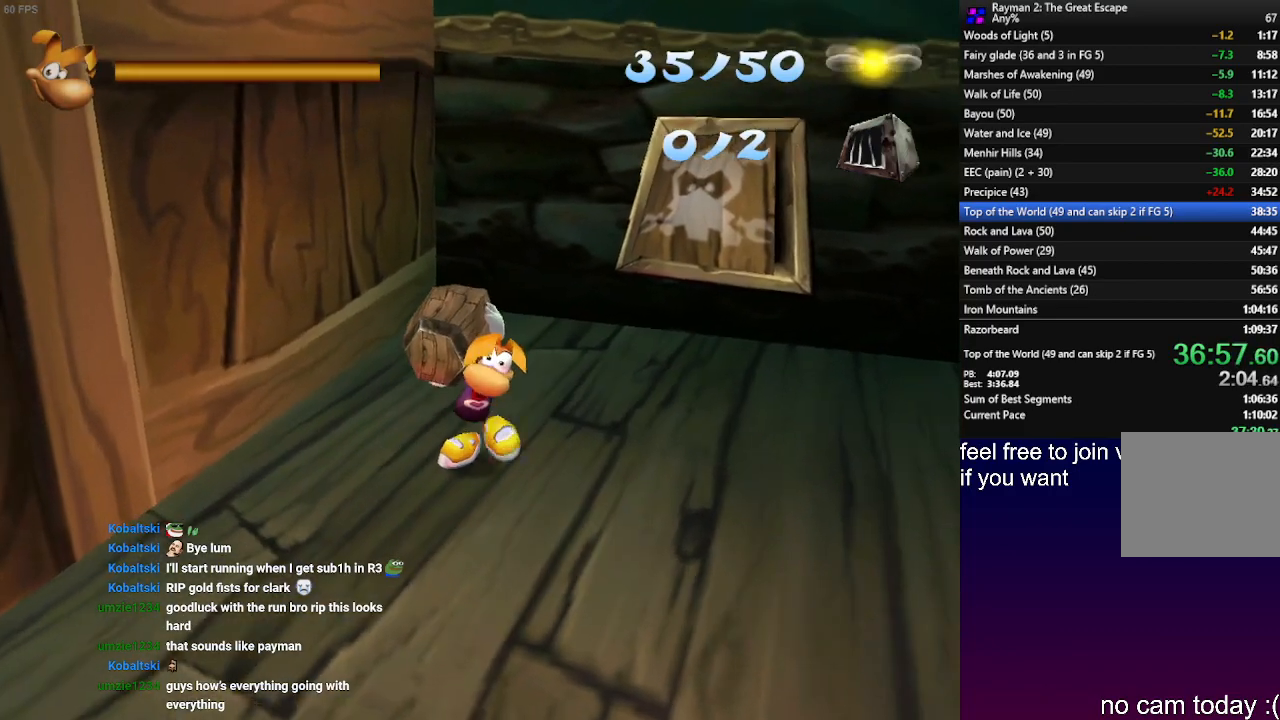
{"dt_ms": 500, "buttons": [], "left_stick": "down-left", "events": [[33, "R1", "down"], [100, "R1", "up"], [200, "R1", "down"], [267, "R1", "up"], [350, "R1", "down"], [450, "R1", "up"]]}
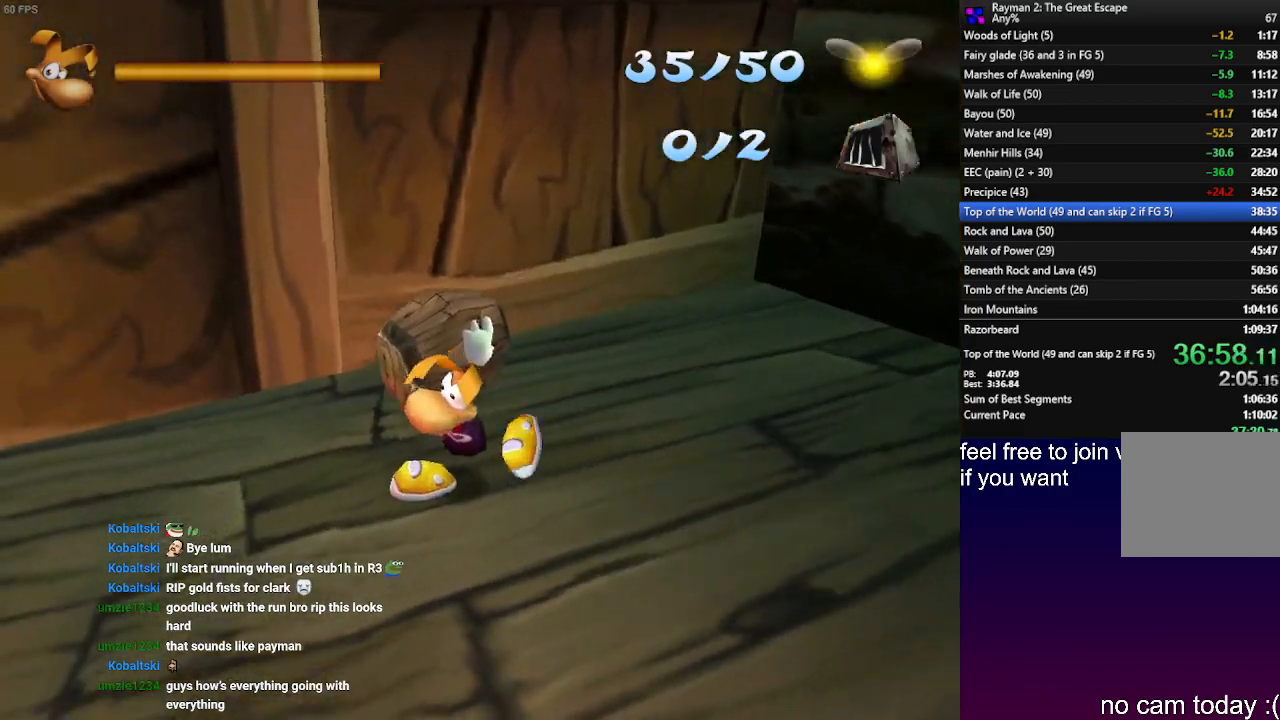
{"dt_ms": 500, "buttons": [], "left_stick": "left", "events": [[17, "R1", "down"], [100, "R1", "up"], [317, "left_stick", "left"]]}
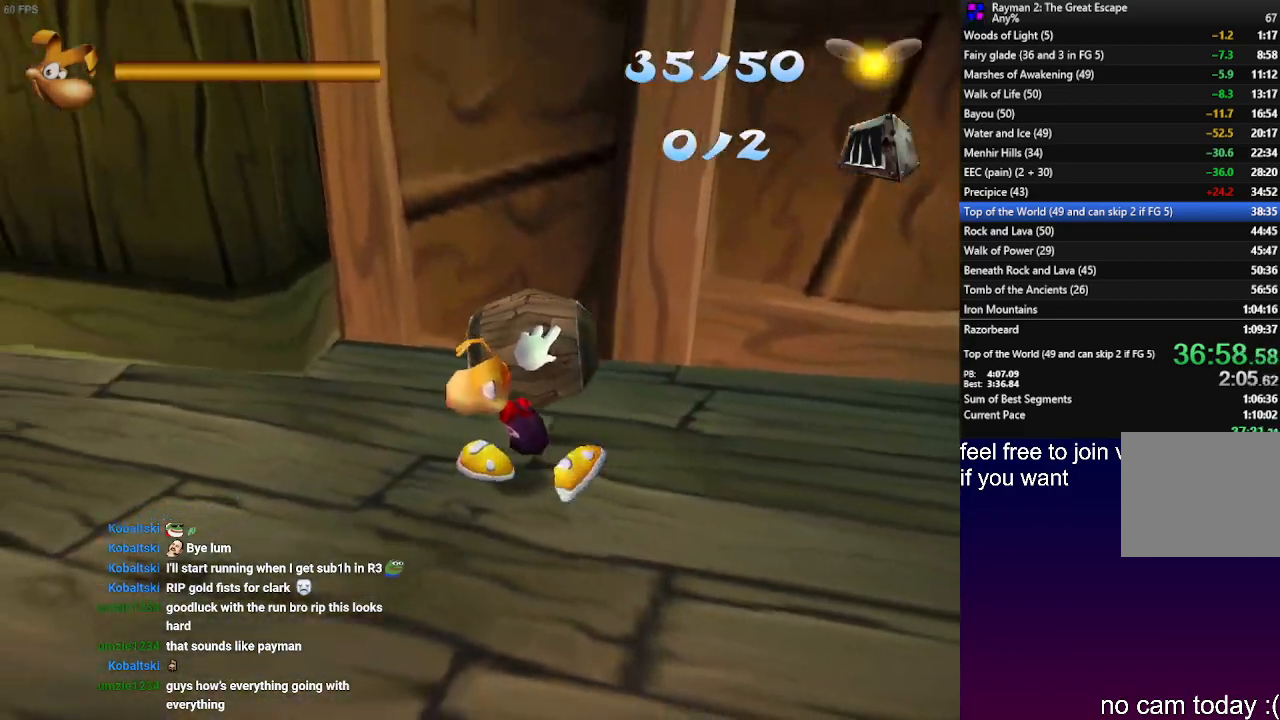
{"dt_ms": 500, "buttons": ["L1"], "left_stick": "left", "events": [[183, "L1", "down"], [283, "L1", "up"], [483, "L1", "down"]]}
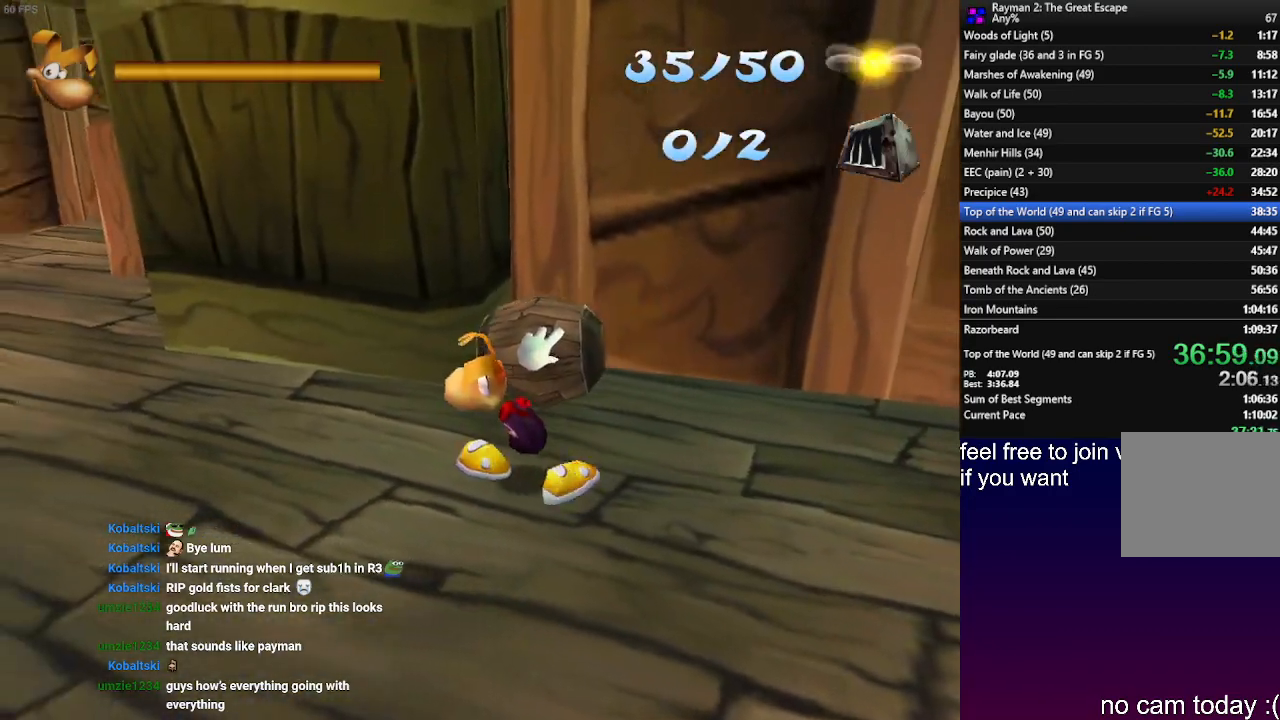
{"dt_ms": 500, "buttons": ["L1"], "left_stick": "left", "events": [[83, "L1", "up"], [233, "L1", "down"], [367, "L1", "up"], [467, "L1", "down"]]}